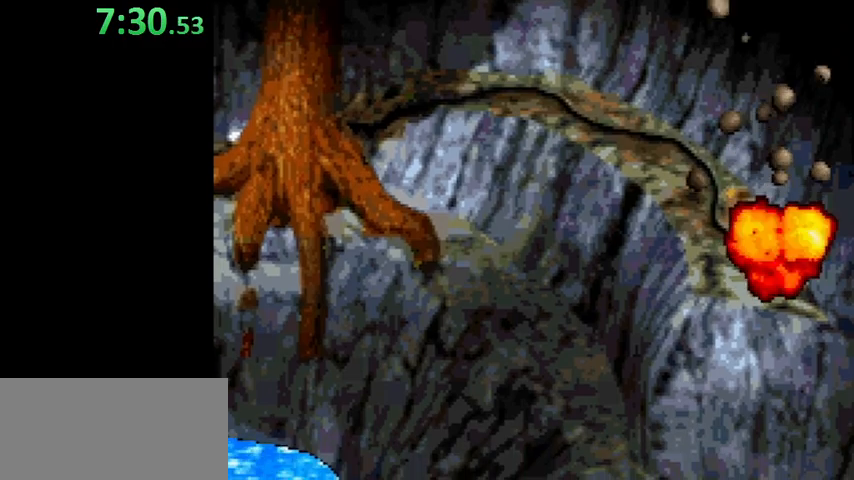
Gameplay with a controller (Nintendo layout); each line is a JSON object with the inputs held at the frame after it. "events" lists button and stick changes between this image and that frame as [ms after this image, input, new state], when the widget could be followed in between. Not read: L3 R3.
{"buttons": ["B"], "events": [[67, "B", "down"], [200, "B", "up"], [300, "B", "down"], [367, "B", "up"], [467, "B", "down"]]}
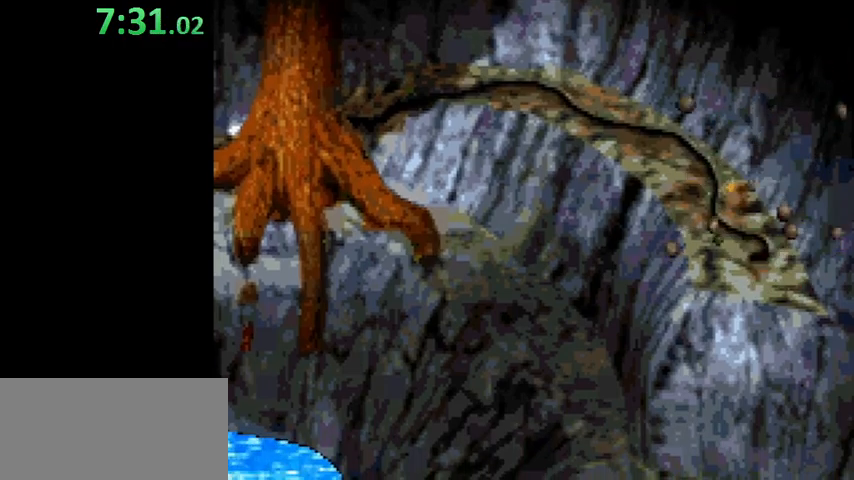
{"buttons": ["B"], "events": [[33, "B", "up"], [67, "B", "down"], [133, "B", "up"], [167, "B", "down"], [233, "B", "up"], [333, "B", "down"], [367, "B", "up"], [467, "B", "down"]]}
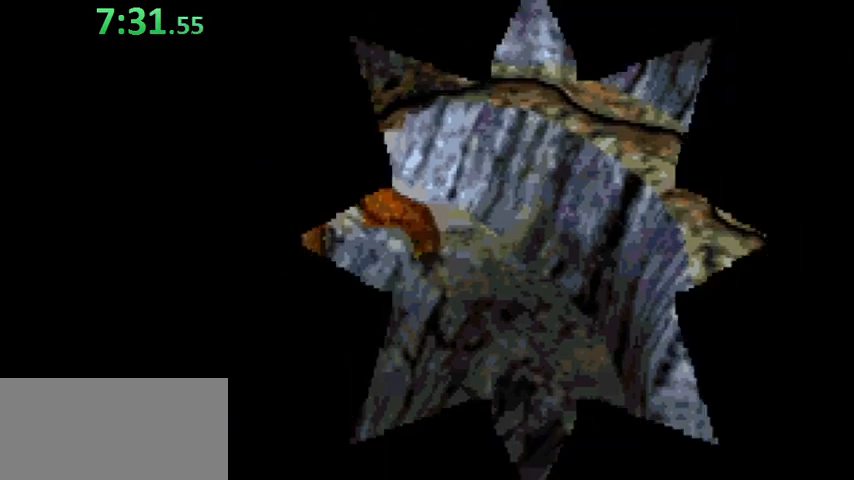
{"buttons": ["B"], "events": [[33, "B", "up"], [67, "B", "down"], [133, "B", "up"], [200, "B", "down"], [267, "B", "up"], [333, "B", "down"], [400, "B", "up"], [467, "B", "down"]]}
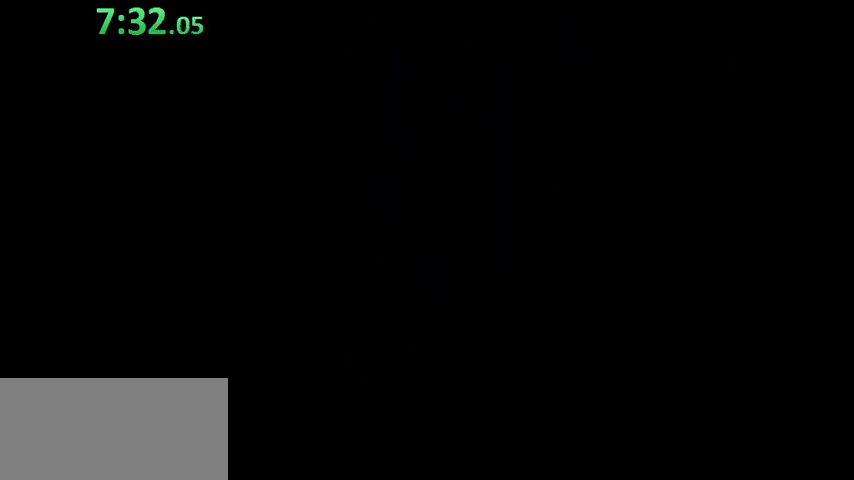
{"buttons": ["B"], "events": [[33, "B", "up"], [67, "B", "down"], [133, "B", "up"], [200, "B", "down"], [300, "B", "up"], [367, "B", "down"], [433, "B", "up"], [500, "B", "down"]]}
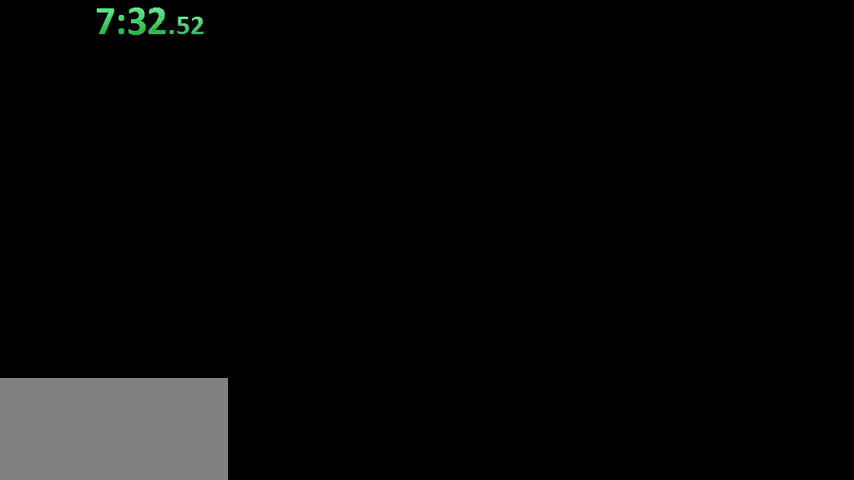
{"buttons": ["B"], "events": [[33, "B", "up"], [133, "B", "down"], [167, "B", "up"], [233, "B", "down"], [300, "B", "up"], [367, "B", "down"], [433, "B", "up"], [467, "B", "down"]]}
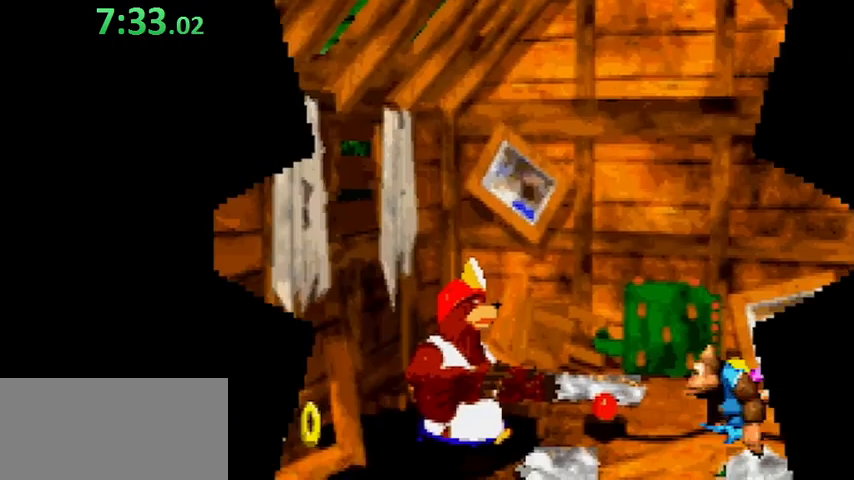
{"buttons": [], "events": [[33, "B", "up"], [100, "B", "down"], [167, "B", "up"], [233, "B", "down"], [300, "B", "up"], [367, "B", "down"], [433, "B", "up"]]}
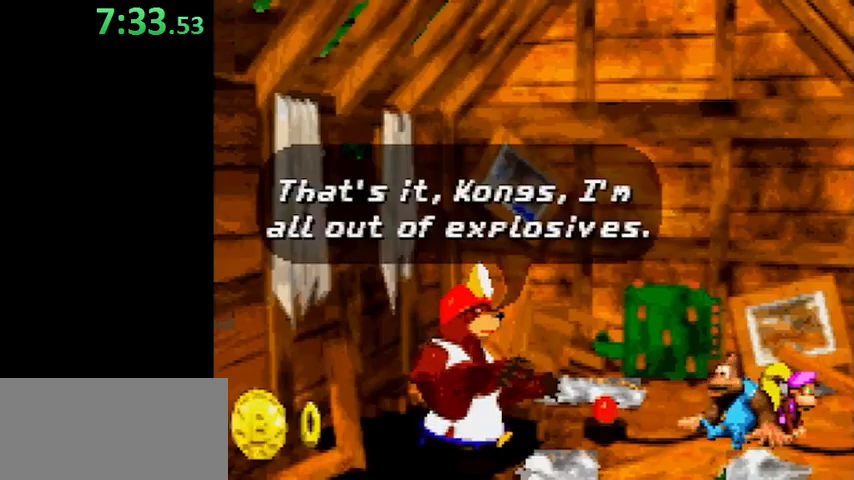
{"buttons": ["B"], "events": [[33, "B", "down"], [67, "B", "up"], [133, "B", "down"], [200, "B", "up"], [233, "B", "down"], [267, "B", "up"], [367, "B", "down"], [433, "B", "up"], [467, "B", "down"]]}
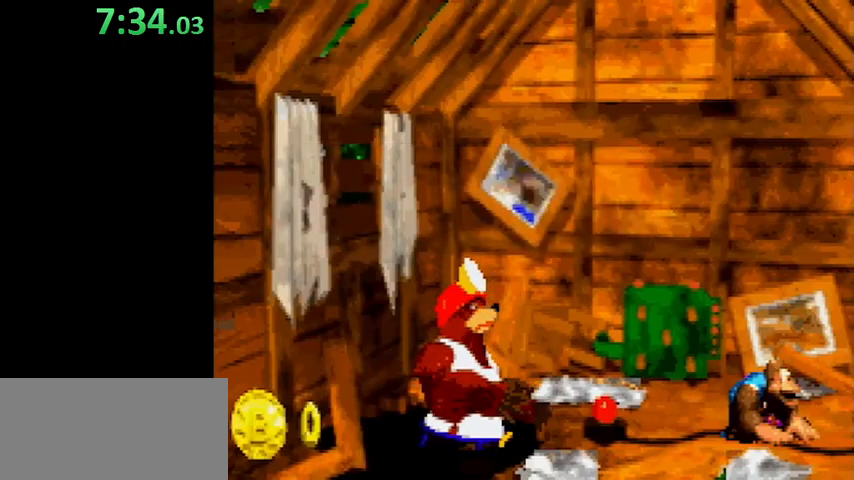
{"buttons": [], "events": [[33, "B", "up"], [67, "B", "down"], [133, "B", "up"]]}
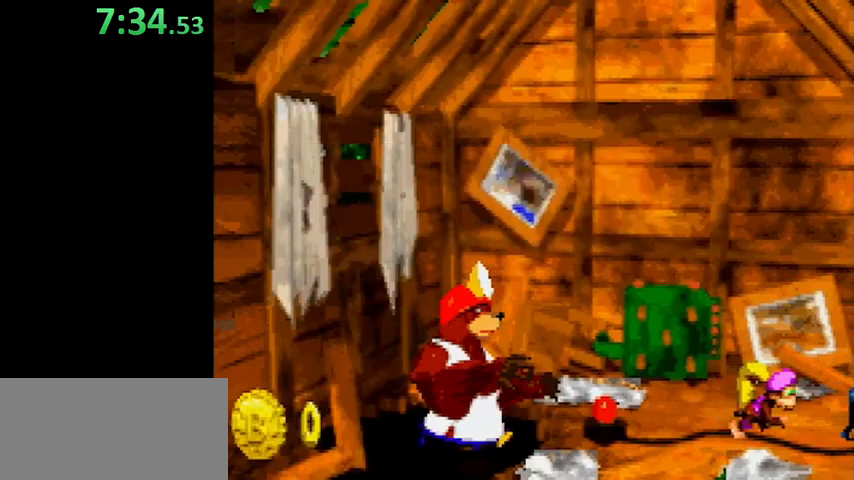
{"buttons": [], "events": []}
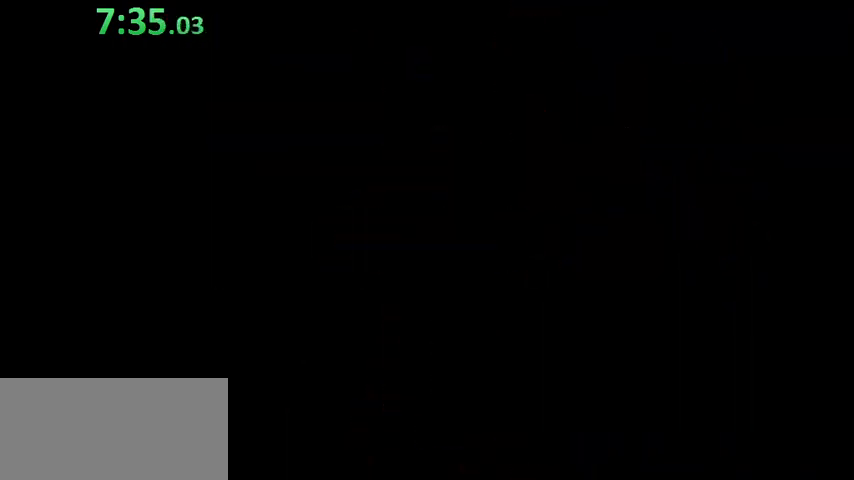
{"buttons": [], "events": []}
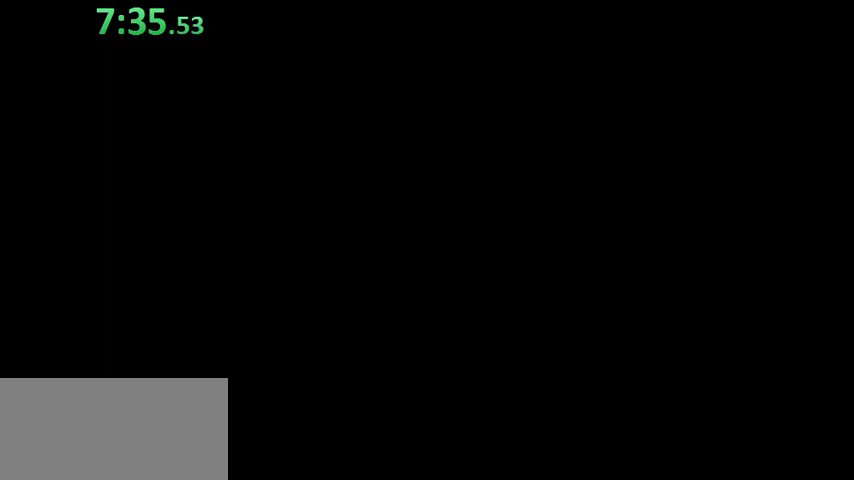
{"buttons": [], "events": [[67, "DPAD_LEFT", "down"], [233, "DPAD_LEFT", "up"], [333, "DPAD_LEFT", "down"], [467, "DPAD_LEFT", "up"]]}
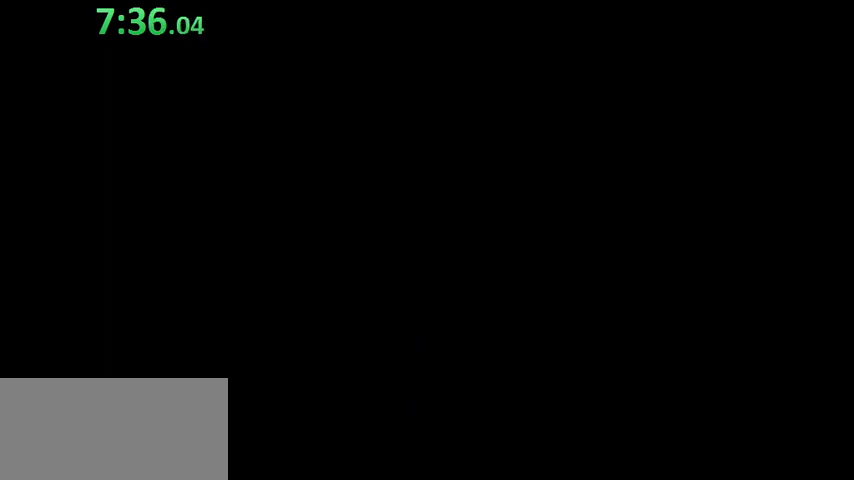
{"buttons": [], "events": [[67, "DPAD_LEFT", "down"], [200, "DPAD_LEFT", "up"], [267, "DPAD_LEFT", "down"], [400, "DPAD_LEFT", "up"]]}
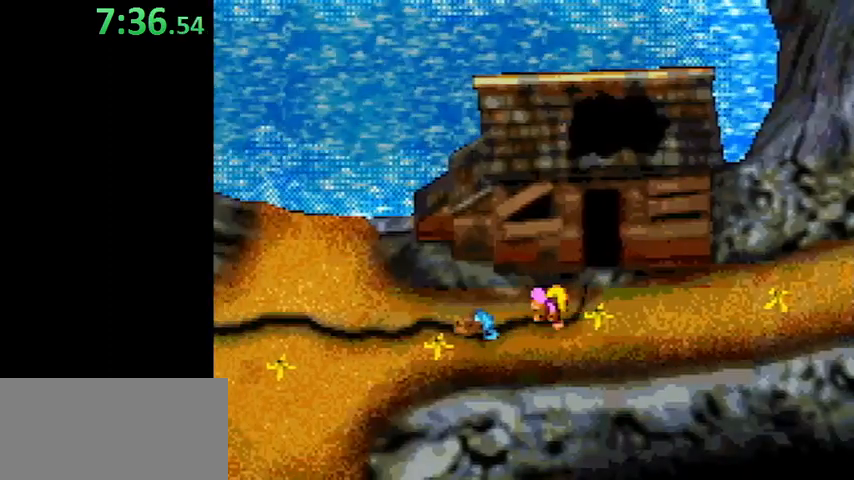
{"buttons": [], "events": []}
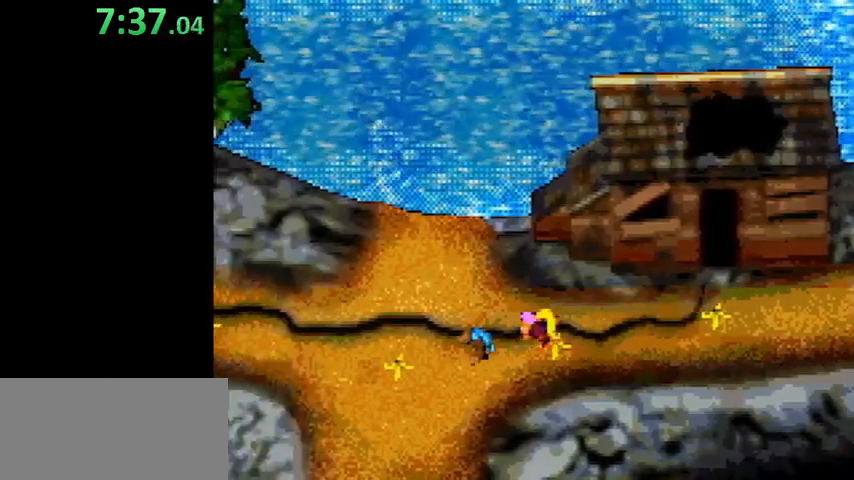
{"buttons": ["DPAD_LEFT"], "events": [[367, "DPAD_LEFT", "down"]]}
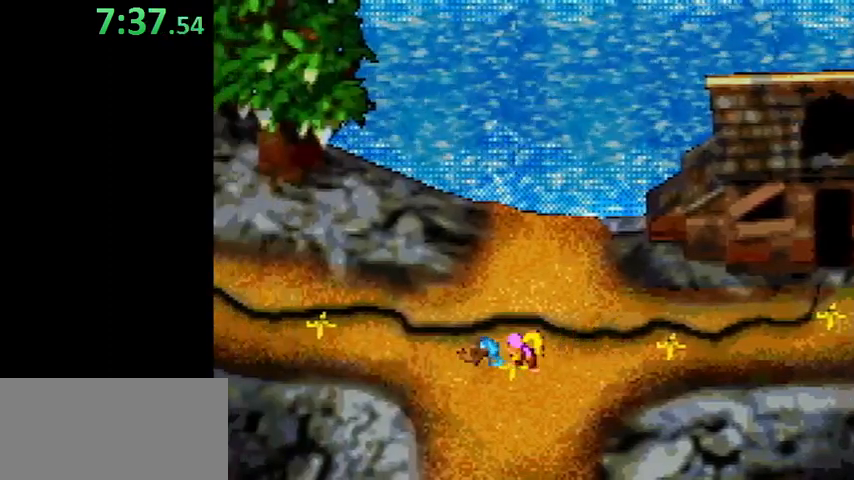
{"buttons": [], "events": [[100, "DPAD_LEFT", "up"]]}
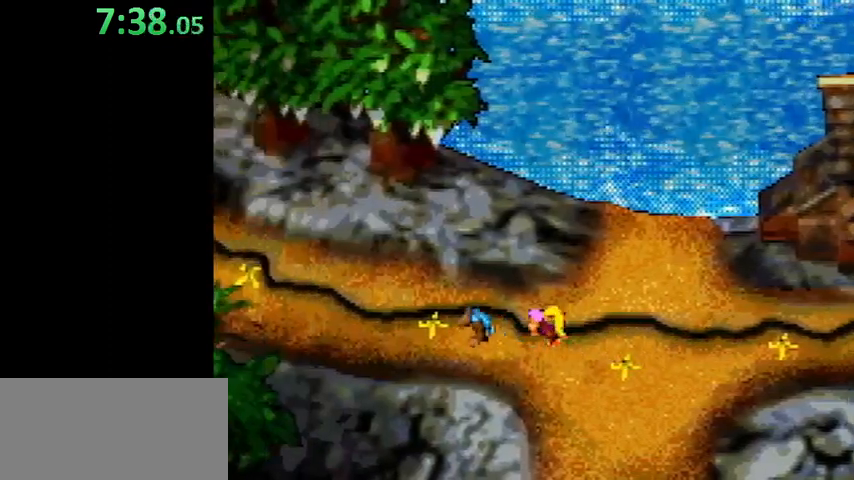
{"buttons": [], "events": []}
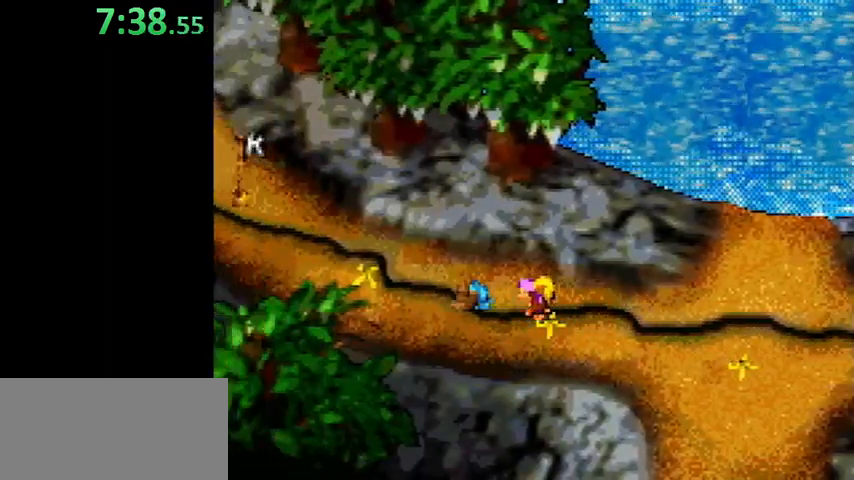
{"buttons": [], "events": []}
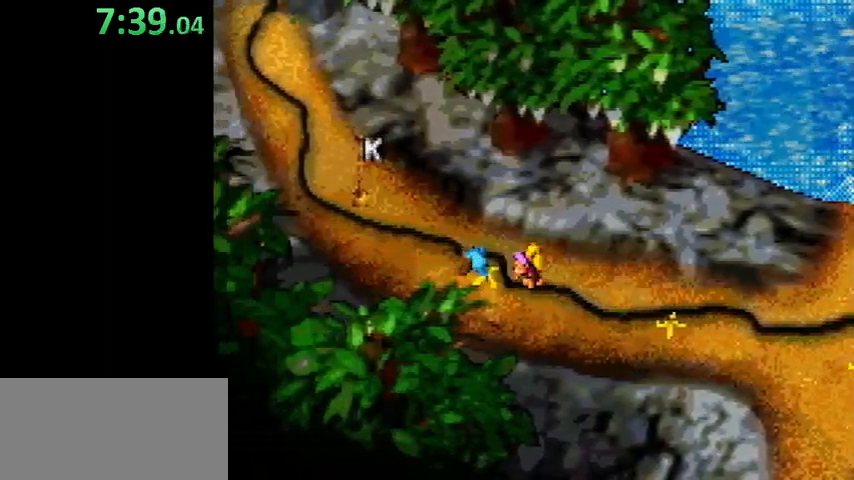
{"buttons": ["B"], "events": [[67, "B", "down"], [167, "B", "up"], [233, "B", "down"], [433, "B", "up"], [467, "B", "down"]]}
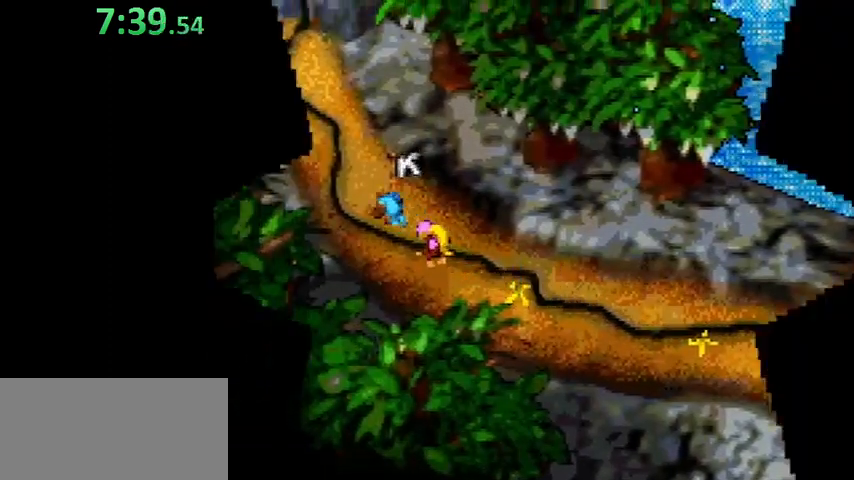
{"buttons": [], "events": [[67, "B", "up"], [100, "B", "down"], [133, "B", "up"], [200, "B", "down"], [233, "B", "up"]]}
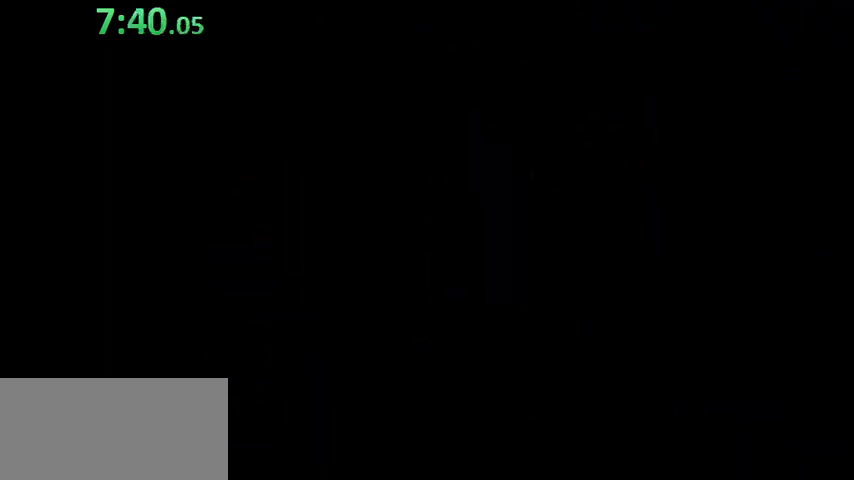
{"buttons": ["Y", "DPAD_RIGHT"], "events": [[33, "DPAD_RIGHT", "down"], [100, "Y", "down"]]}
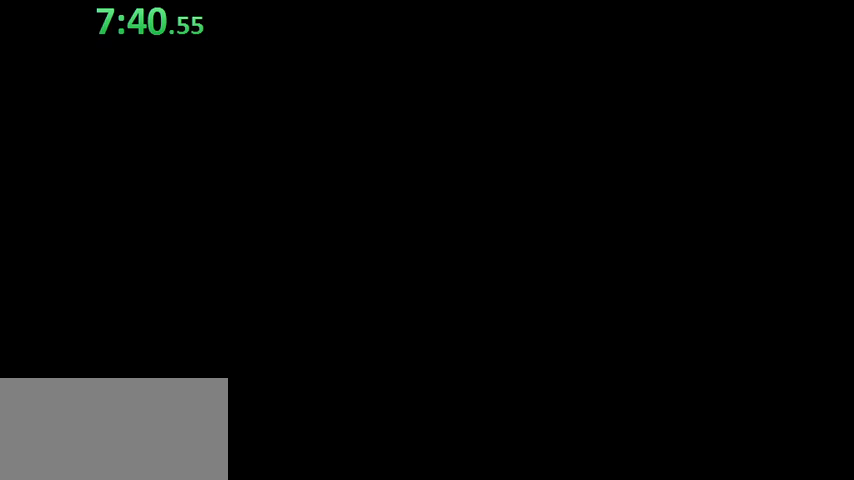
{"buttons": ["Y", "DPAD_RIGHT"], "events": []}
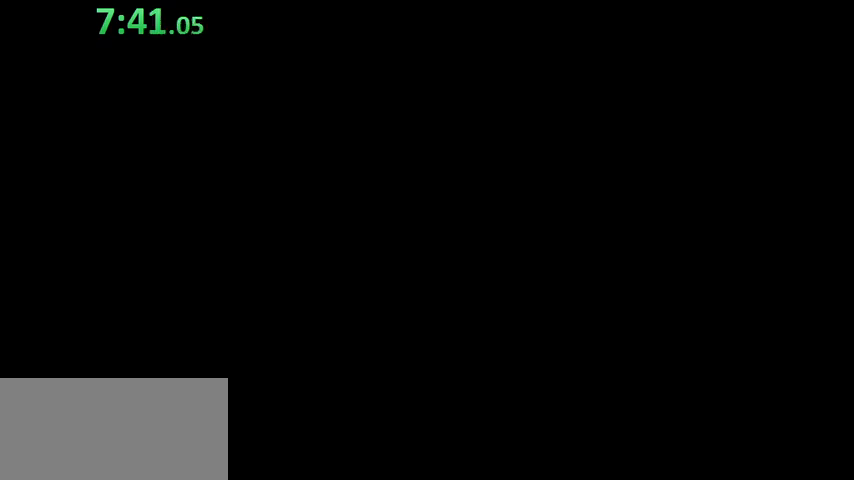
{"buttons": ["Y", "DPAD_RIGHT"], "events": []}
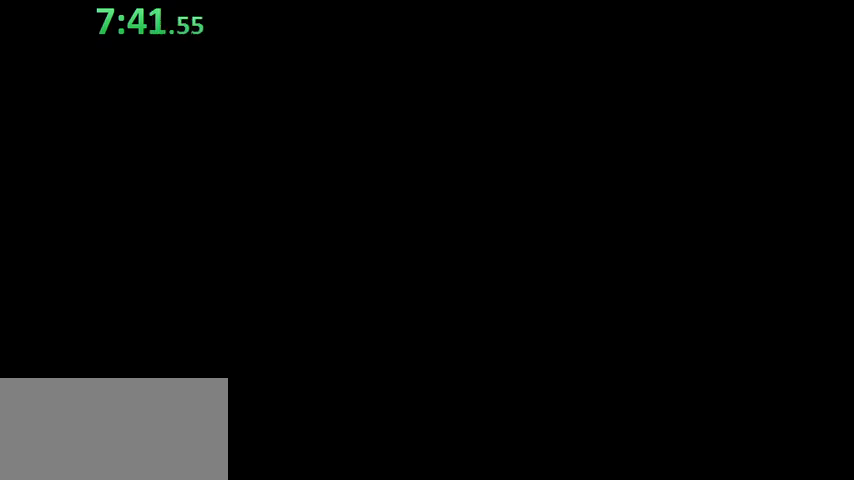
{"buttons": ["Y", "DPAD_RIGHT"], "events": []}
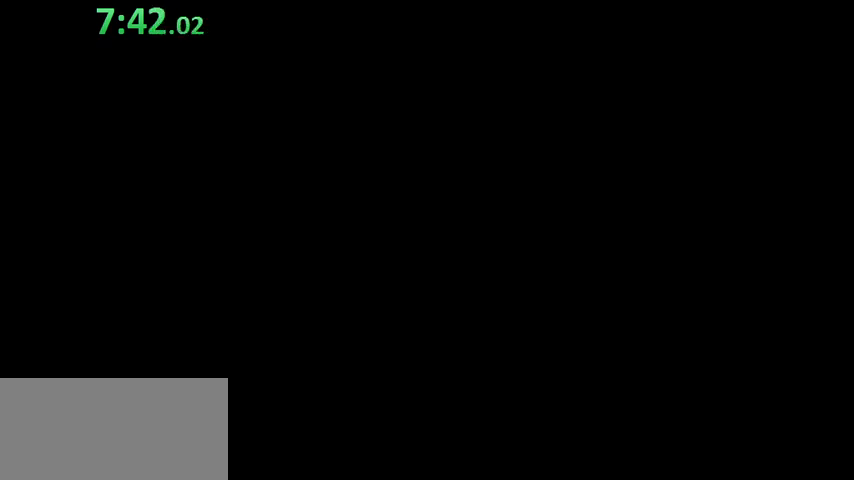
{"buttons": ["Y", "DPAD_RIGHT"], "events": []}
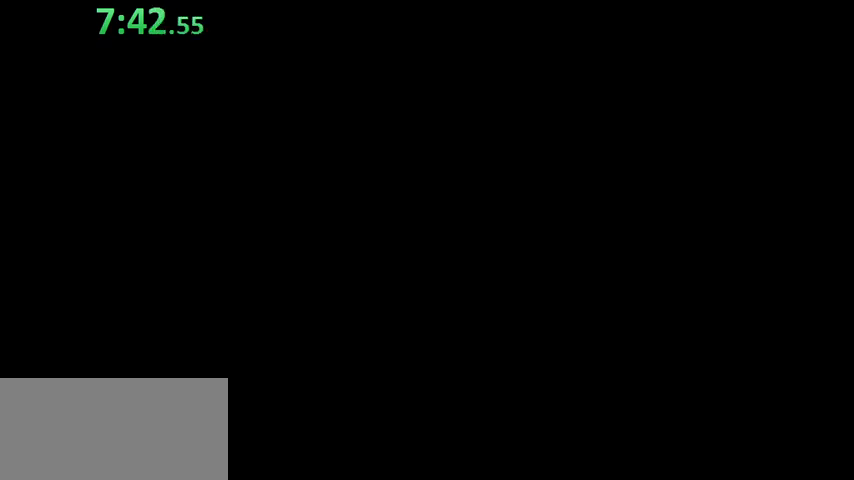
{"buttons": ["Y", "DPAD_RIGHT"], "events": []}
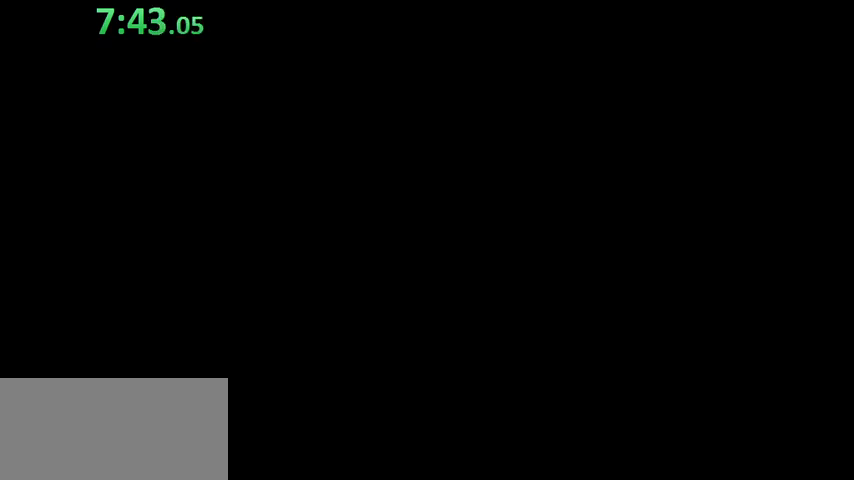
{"buttons": ["Y", "DPAD_RIGHT"], "events": []}
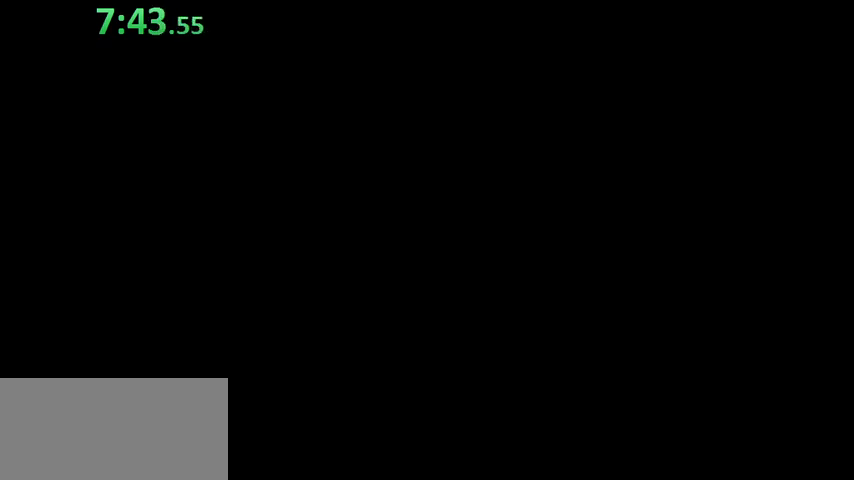
{"buttons": ["Y", "DPAD_RIGHT"], "events": []}
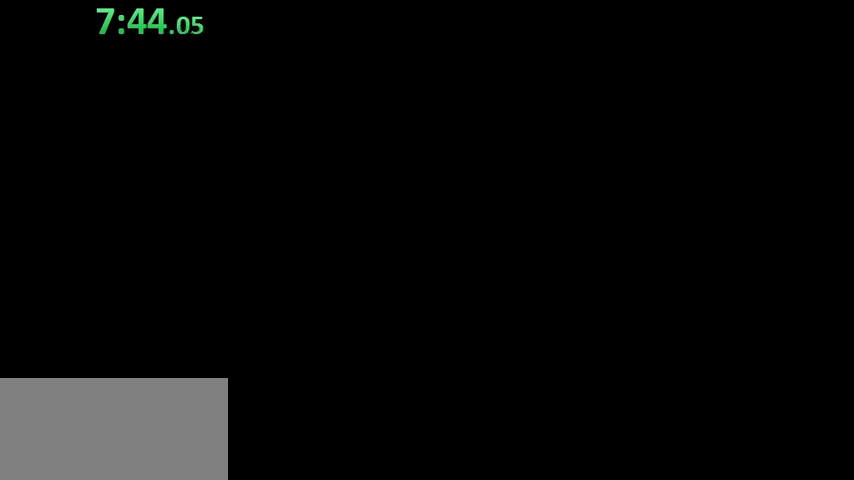
{"buttons": ["Y", "DPAD_RIGHT"], "events": []}
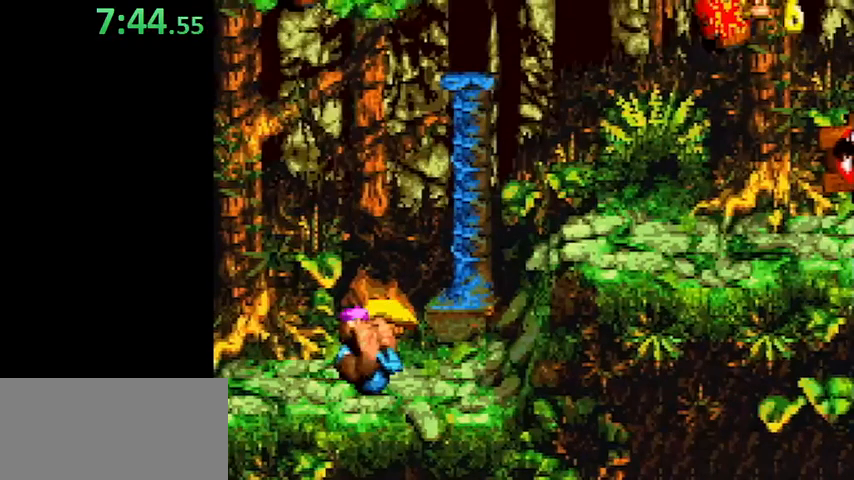
{"buttons": ["Y", "DPAD_RIGHT"], "events": [[67, "Y", "up"], [133, "Y", "down"], [333, "B", "down"], [433, "B", "up"]]}
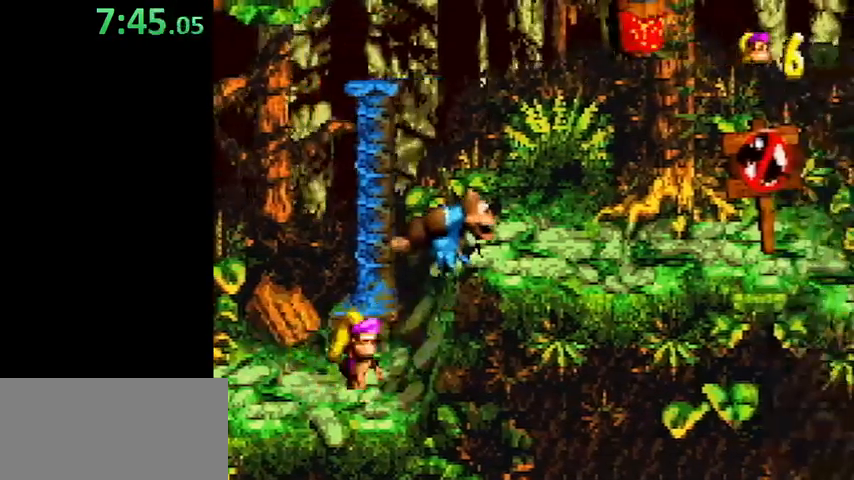
{"buttons": ["Y", "DPAD_RIGHT"], "events": [[267, "Y", "up"], [333, "Y", "down"]]}
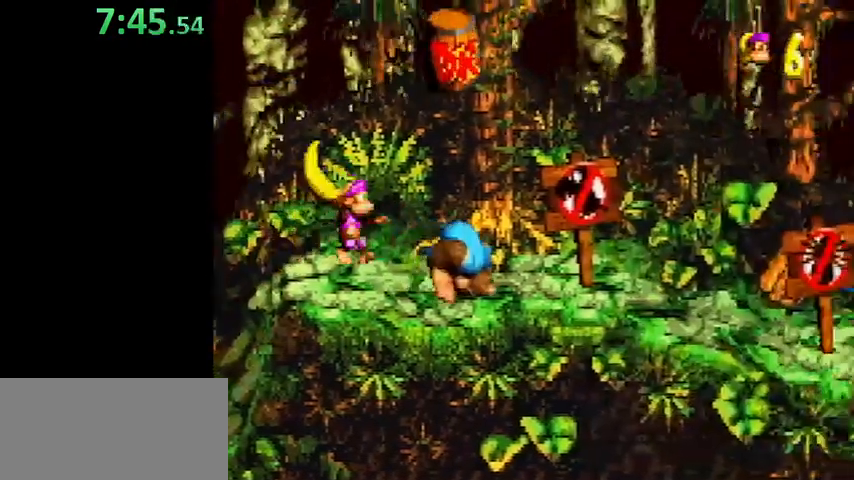
{"buttons": ["Y", "L1", "DPAD_RIGHT"], "events": [[367, "L1", "down"]]}